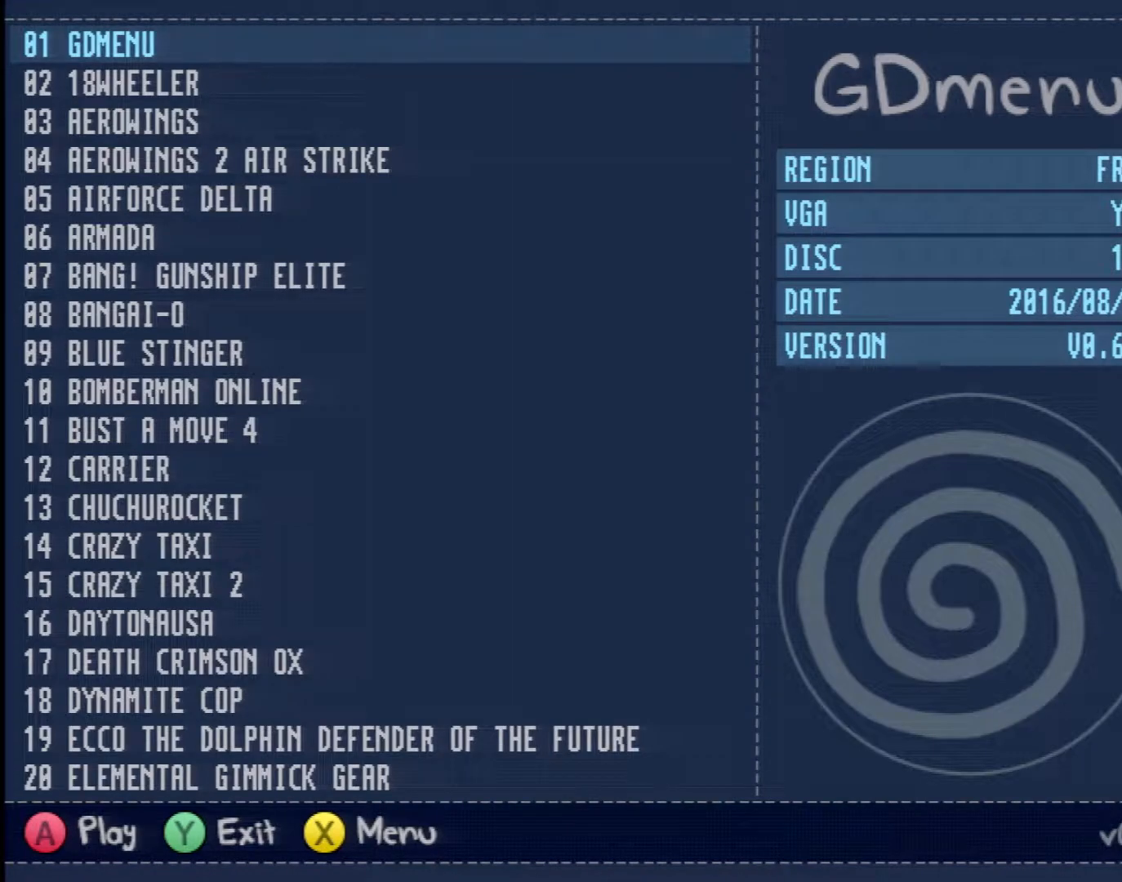
Gameplay with a controller (Xbox layout); each line is a JSON object with the inputs held at the frame after it. "events" lists button and stick changes between this image and that frame as [ms after this image, input, new state], when the widget could be followed in between. Not read: L2 L3 R2 R3 SELECT Z right_stick.
{"buttons": ["R1"], "left_stick": "center", "events": [[367, "R1", "down"]]}
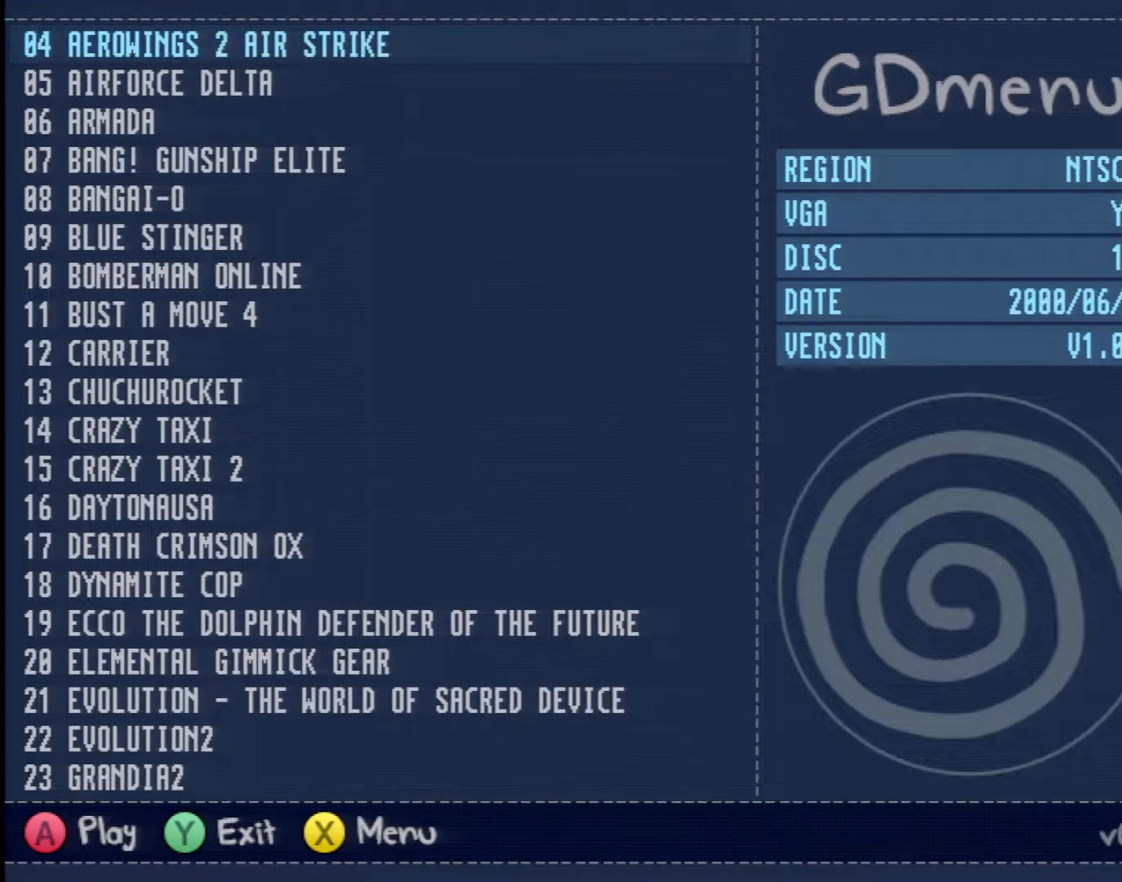
{"buttons": ["R1"], "left_stick": "center", "events": []}
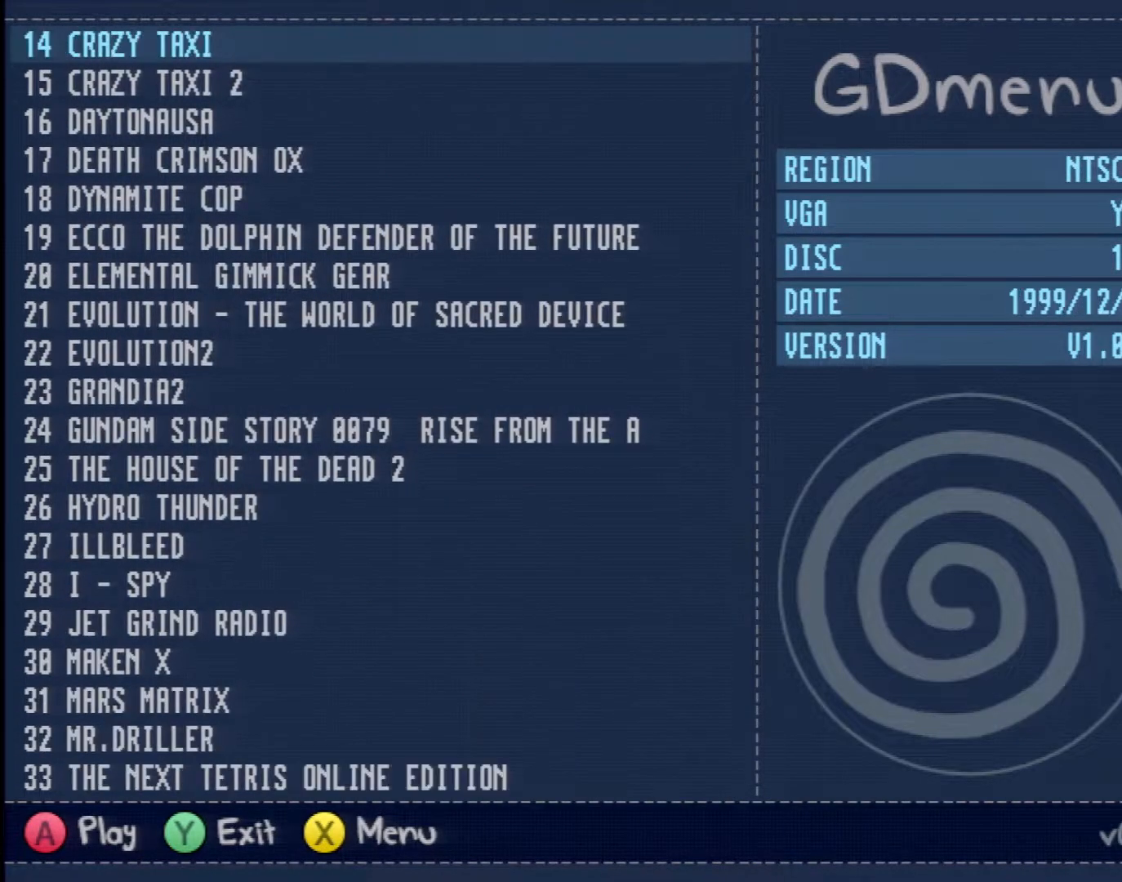
{"buttons": ["R1"], "left_stick": "center", "events": []}
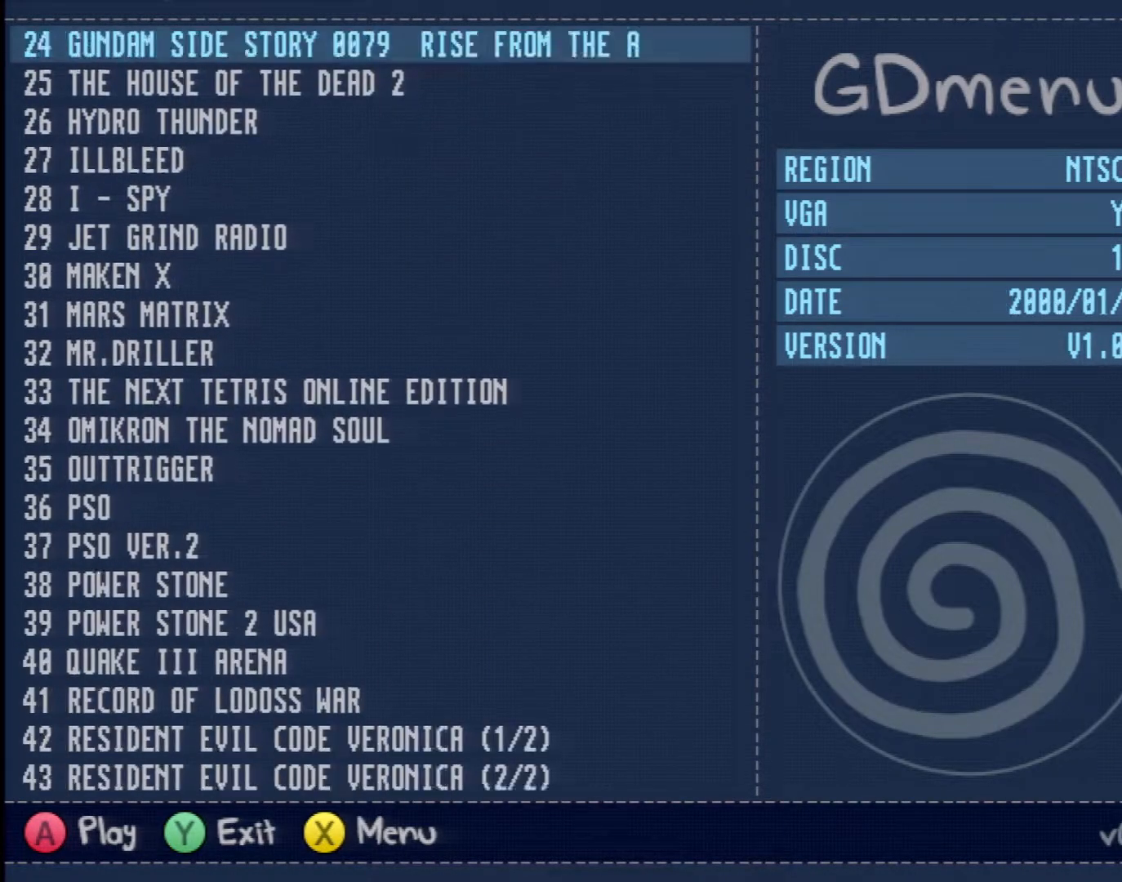
{"buttons": ["R1"], "left_stick": "center", "events": []}
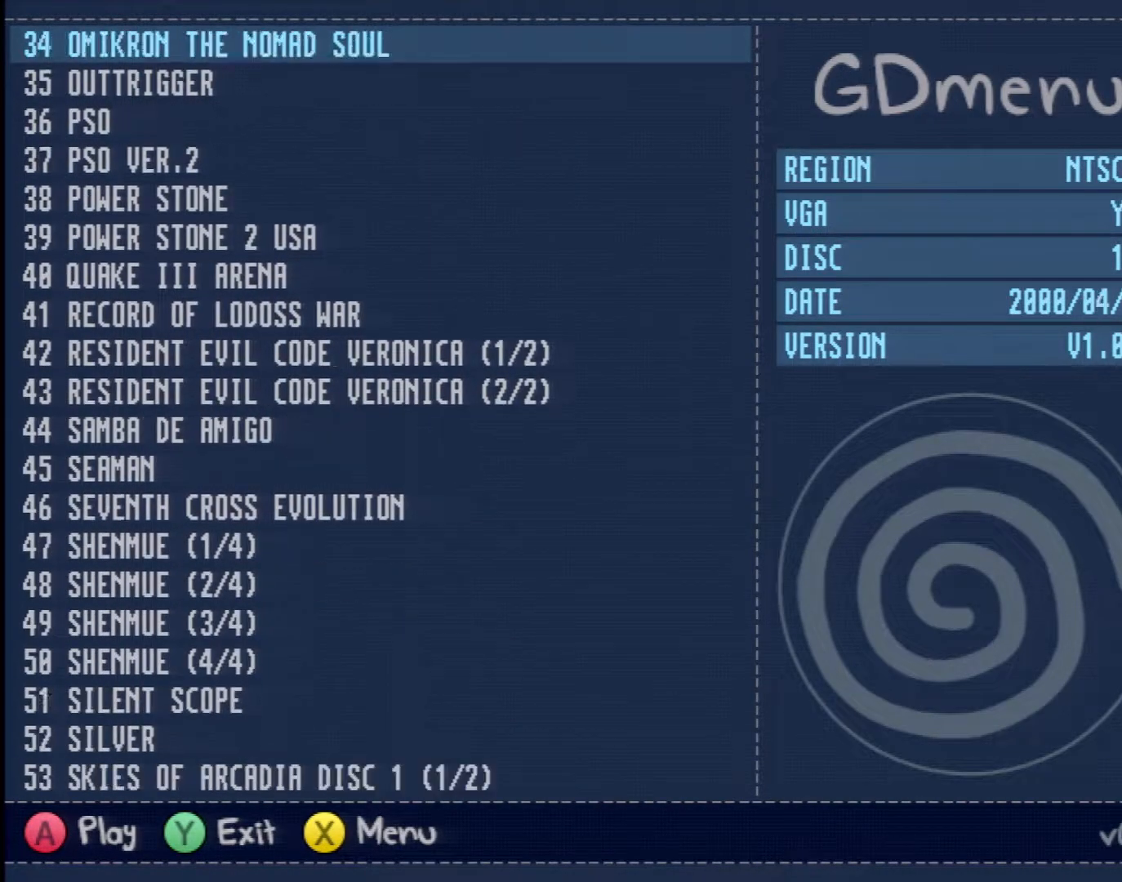
{"buttons": [], "left_stick": "center", "events": [[367, "R1", "up"]]}
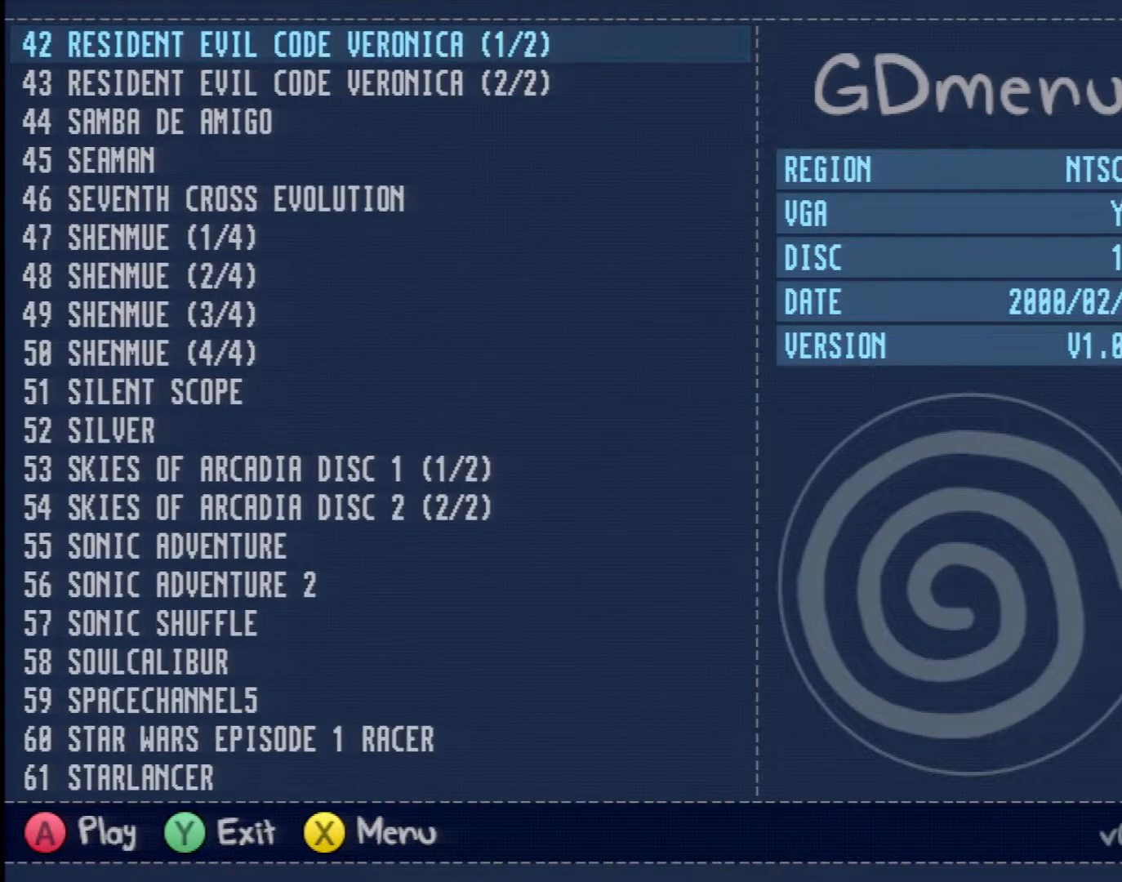
{"buttons": [], "left_stick": "center", "events": [[50, "DPAD_DOWN", "down"], [167, "DPAD_DOWN", "up"], [233, "DPAD_DOWN", "down"], [317, "DPAD_DOWN", "up"], [383, "DPAD_DOWN", "down"], [500, "DPAD_DOWN", "up"]]}
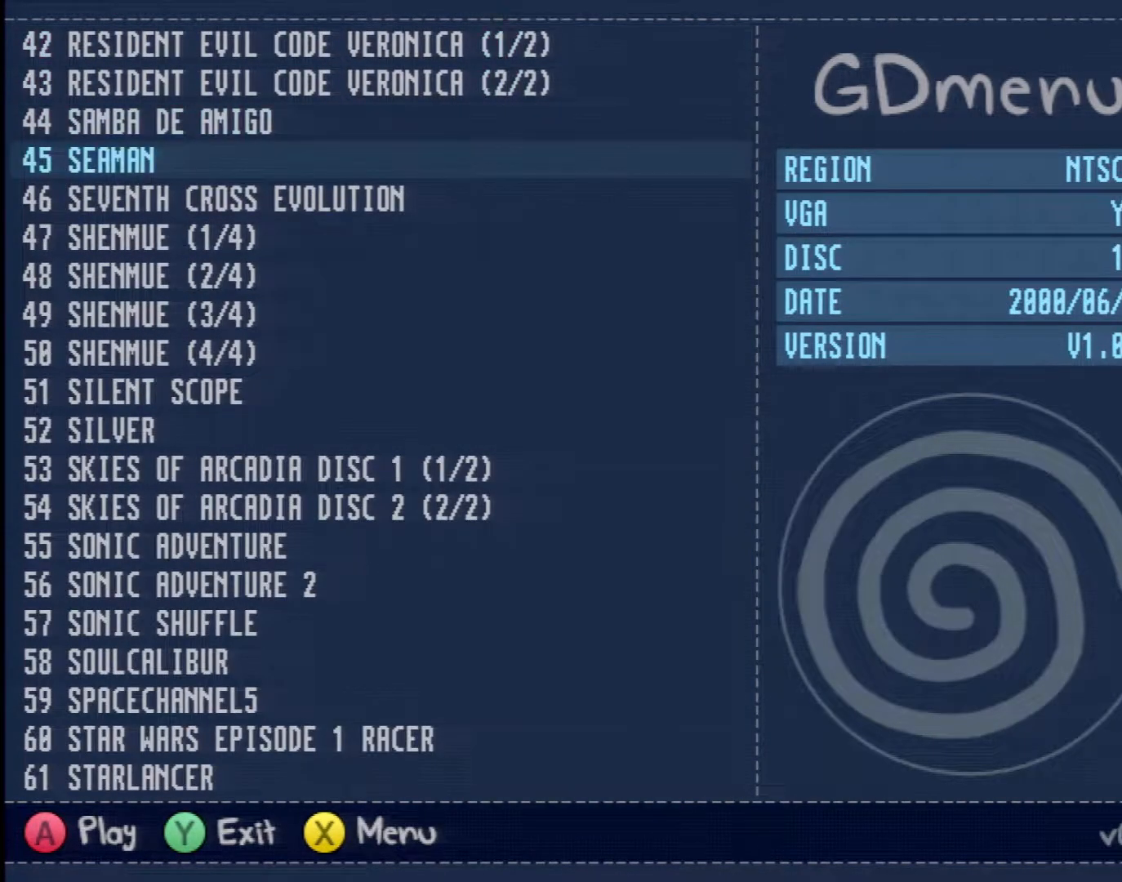
{"buttons": [], "left_stick": "center", "events": [[200, "Y", "down"], [367, "Y", "up"]]}
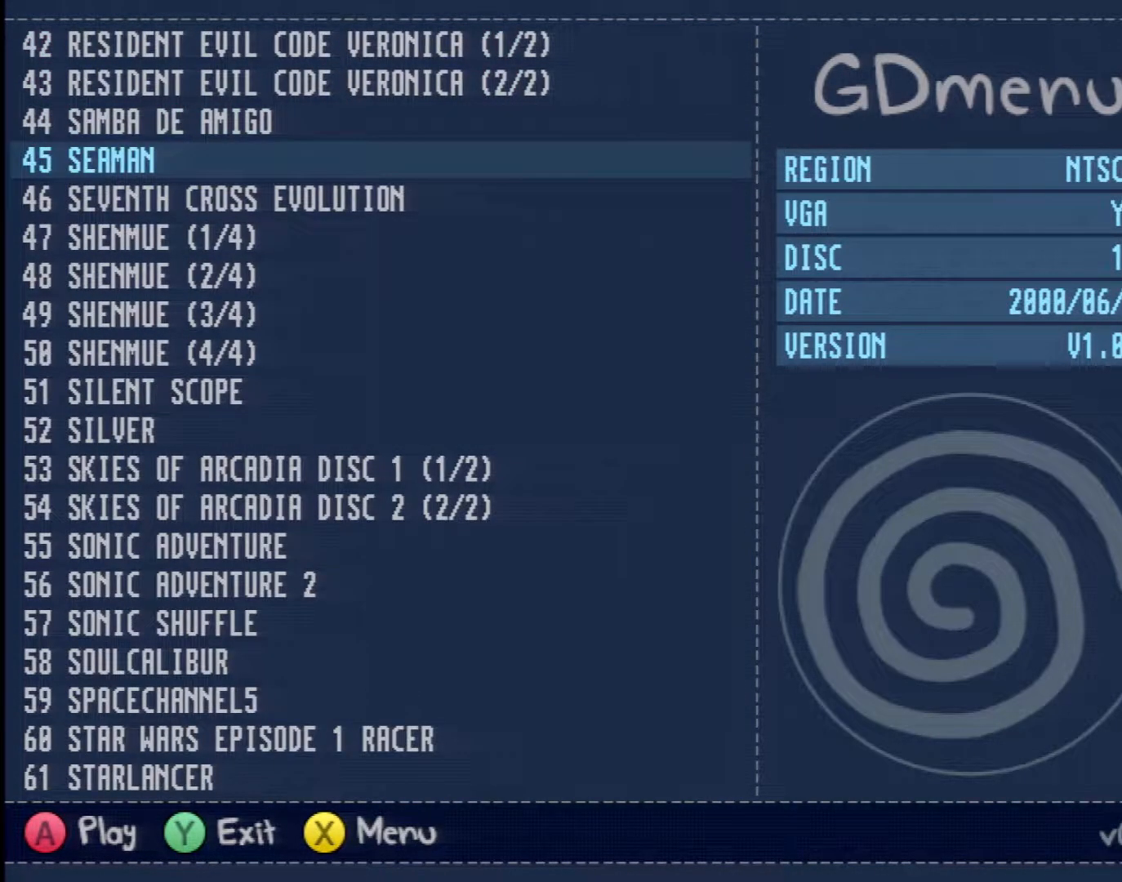
{"buttons": [], "left_stick": "center", "events": [[317, "DPAD_LEFT", "down"], [450, "DPAD_LEFT", "up"]]}
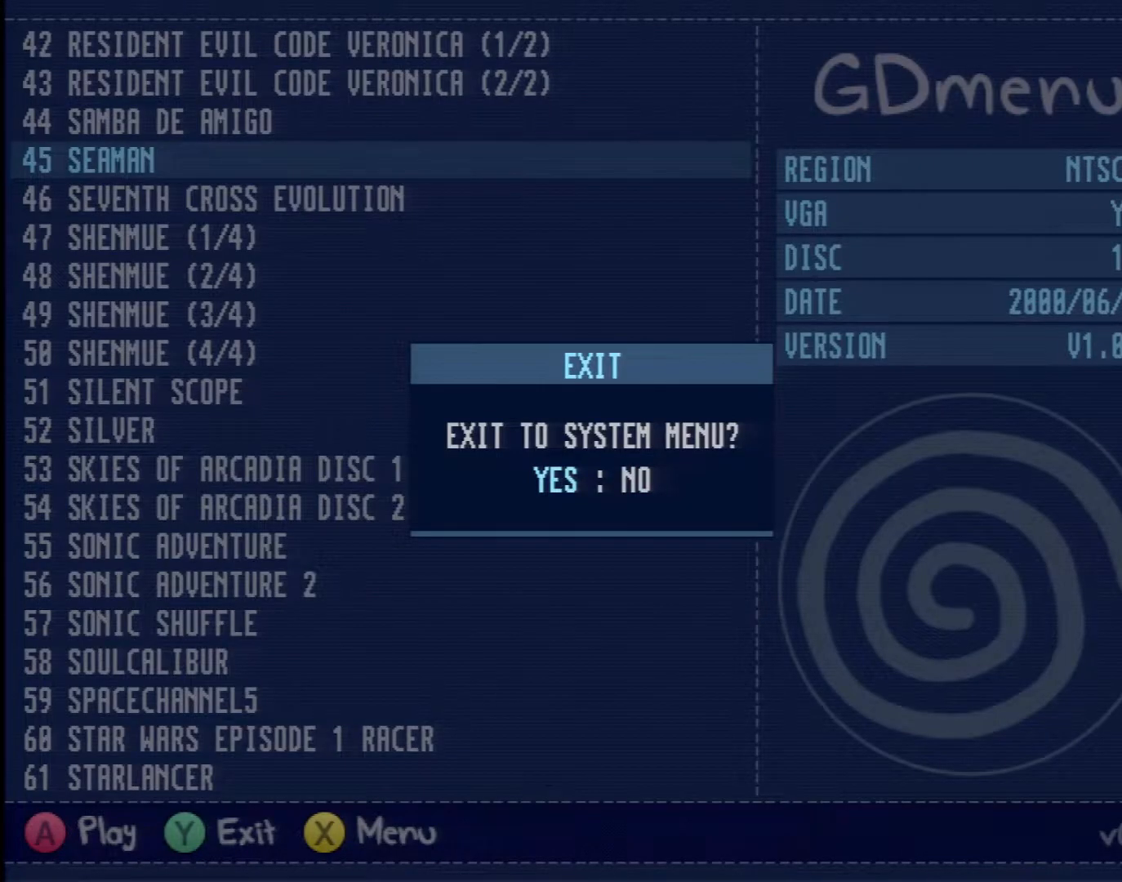
{"buttons": ["A"], "left_stick": "center", "events": [[133, "A", "down"]]}
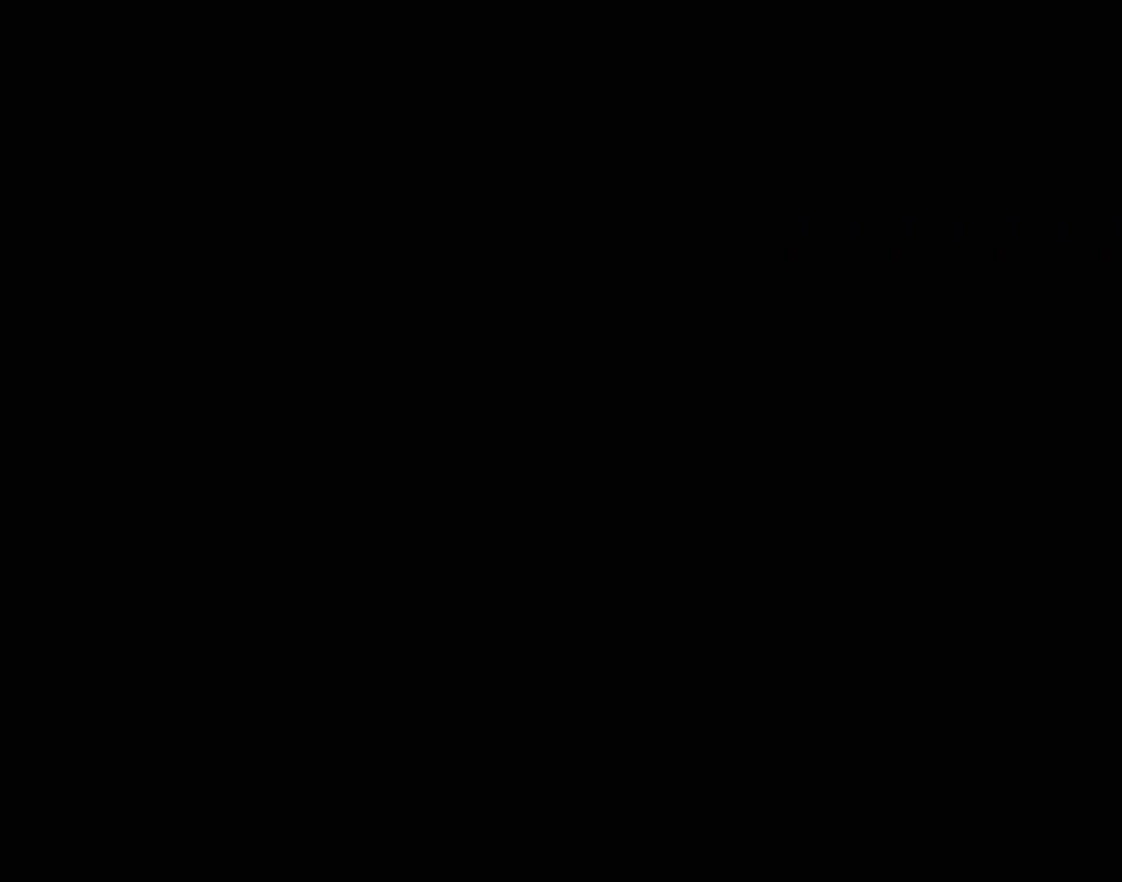
{"buttons": ["A"], "left_stick": "center", "events": []}
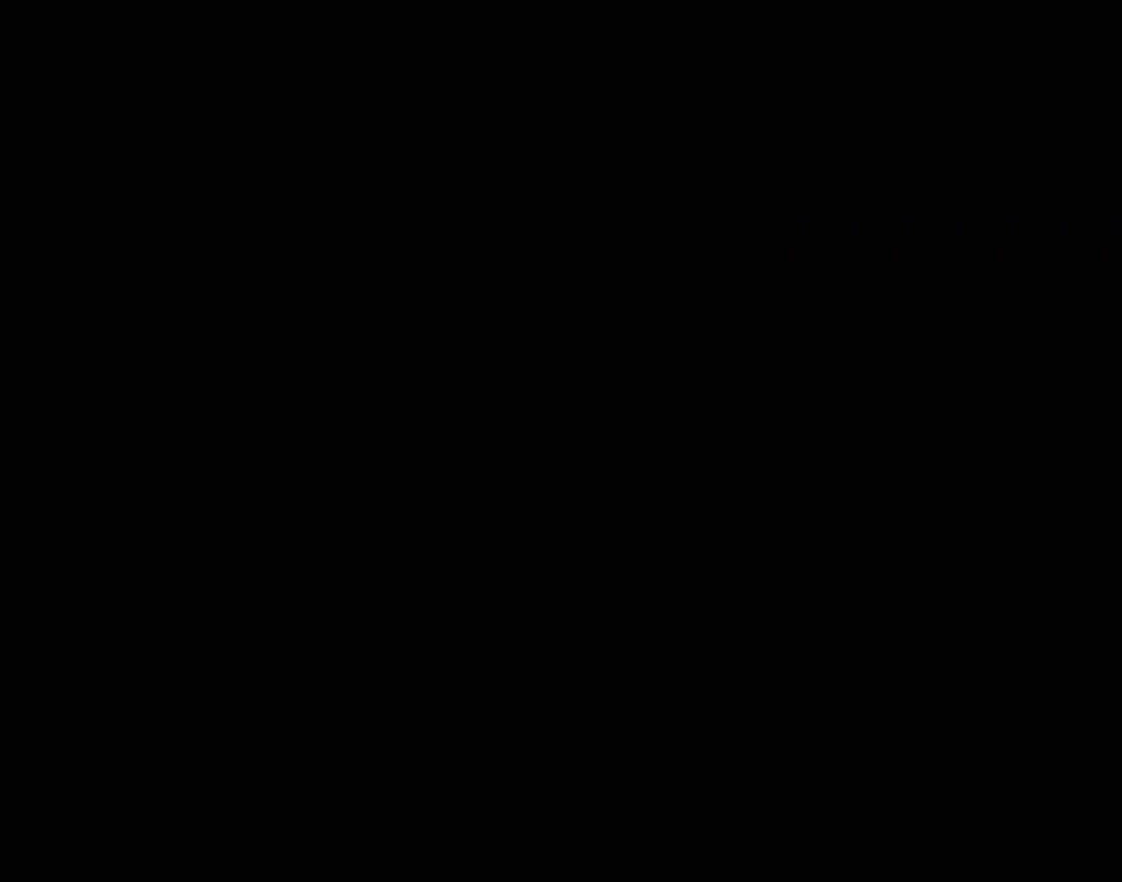
{"buttons": ["A"], "left_stick": "center", "events": []}
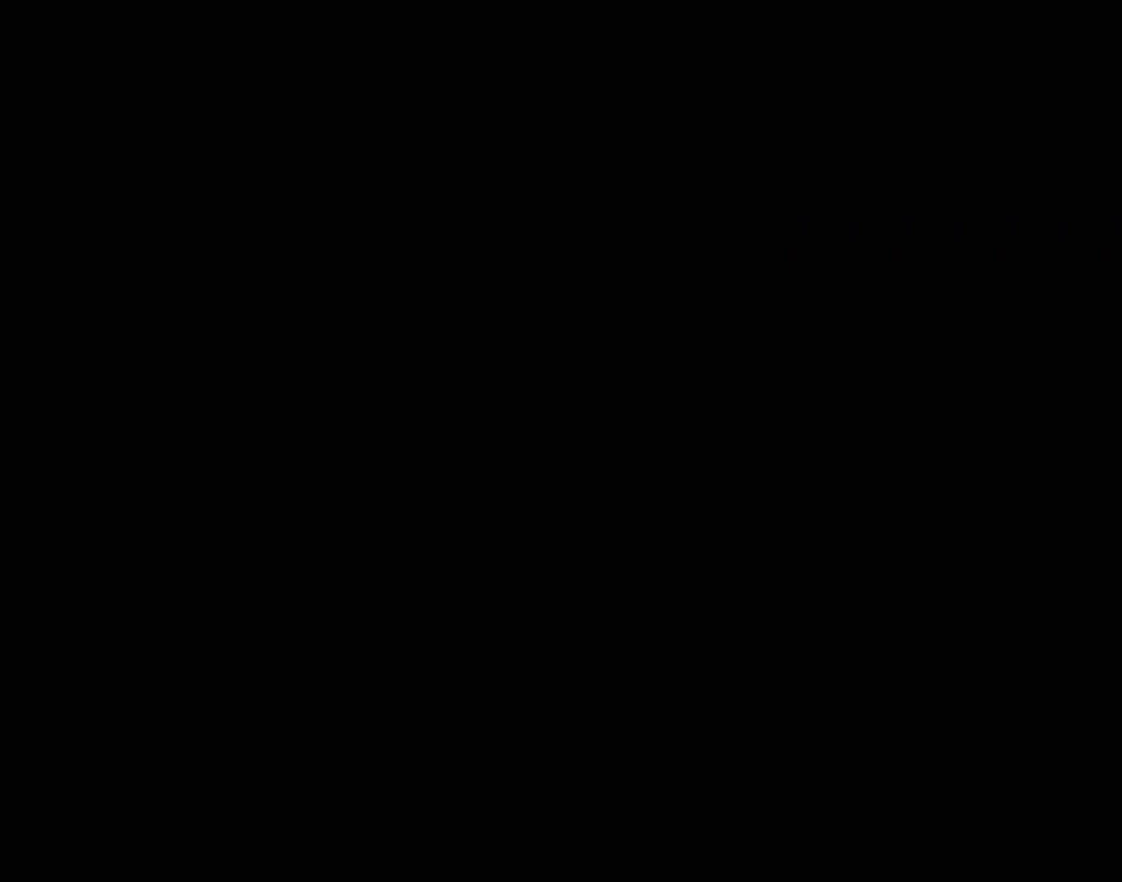
{"buttons": ["A"], "left_stick": "center", "events": []}
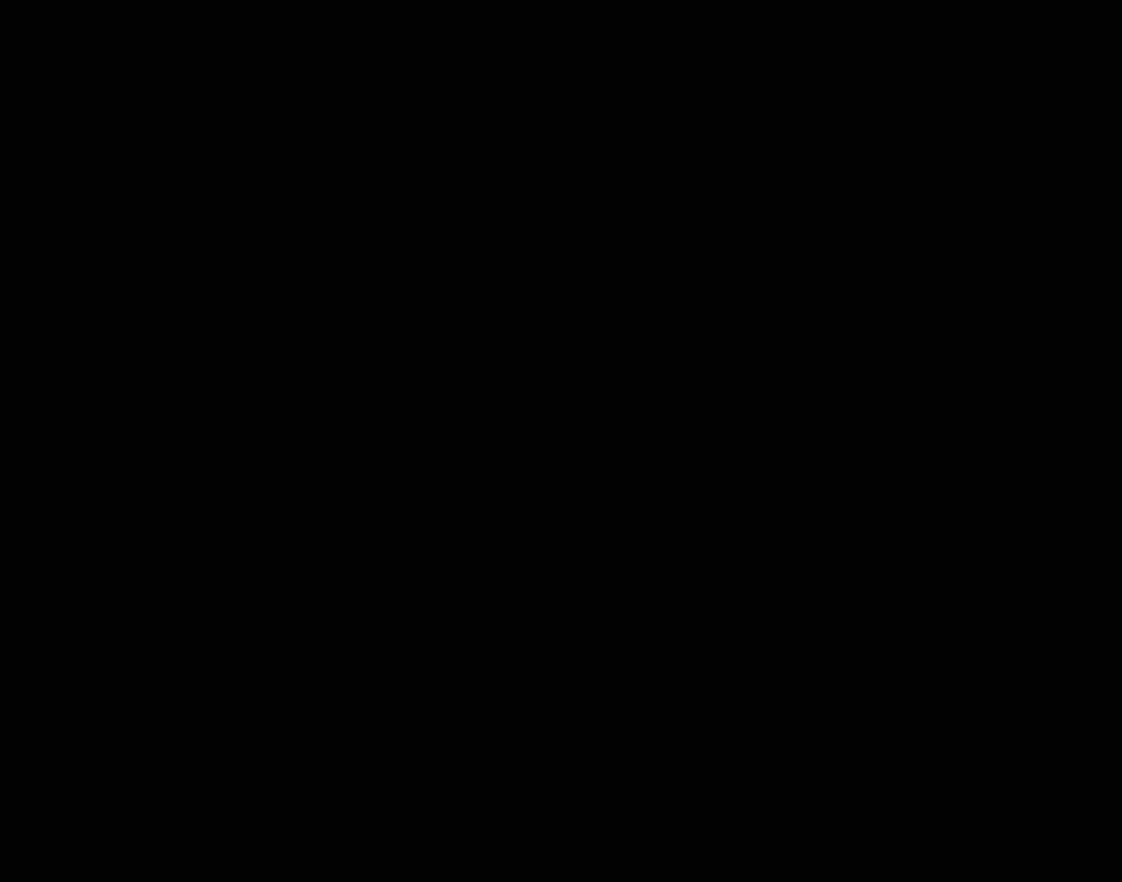
{"buttons": [], "left_stick": "center", "events": [[217, "A", "up"]]}
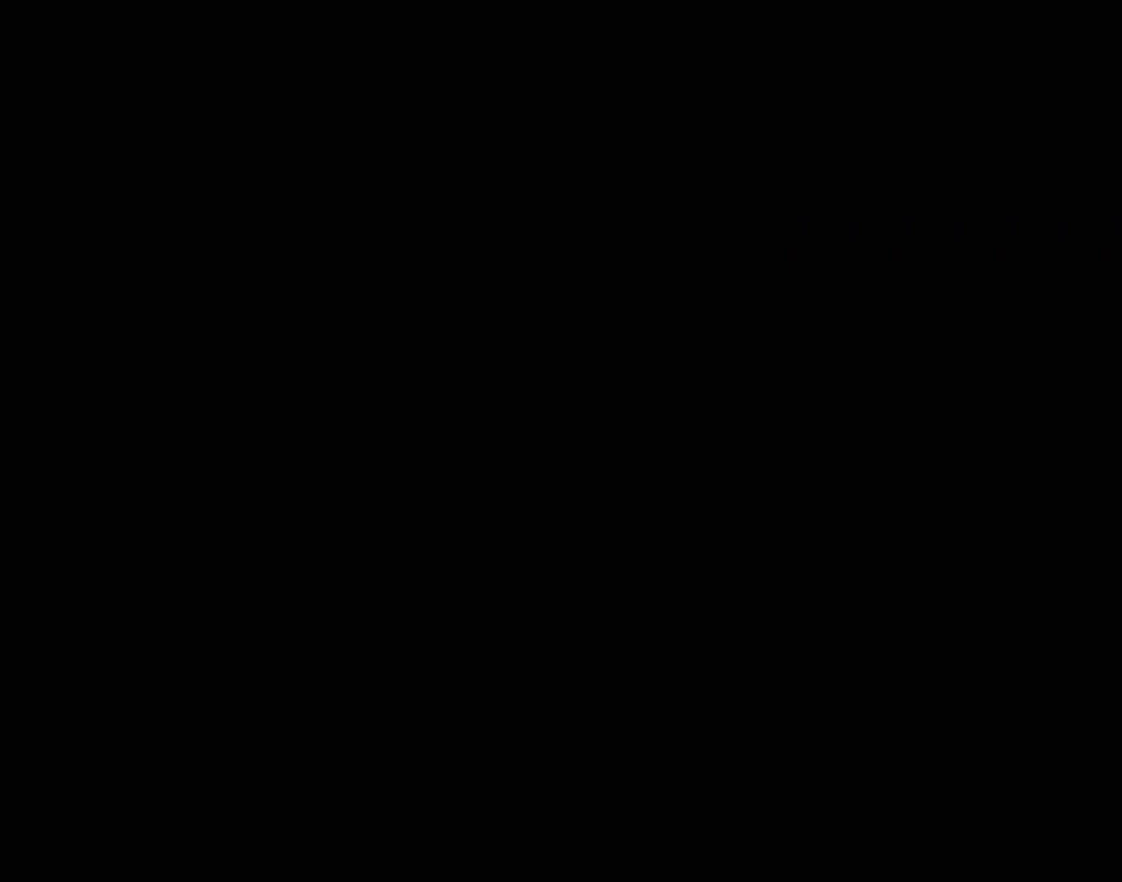
{"buttons": [], "left_stick": "center", "events": []}
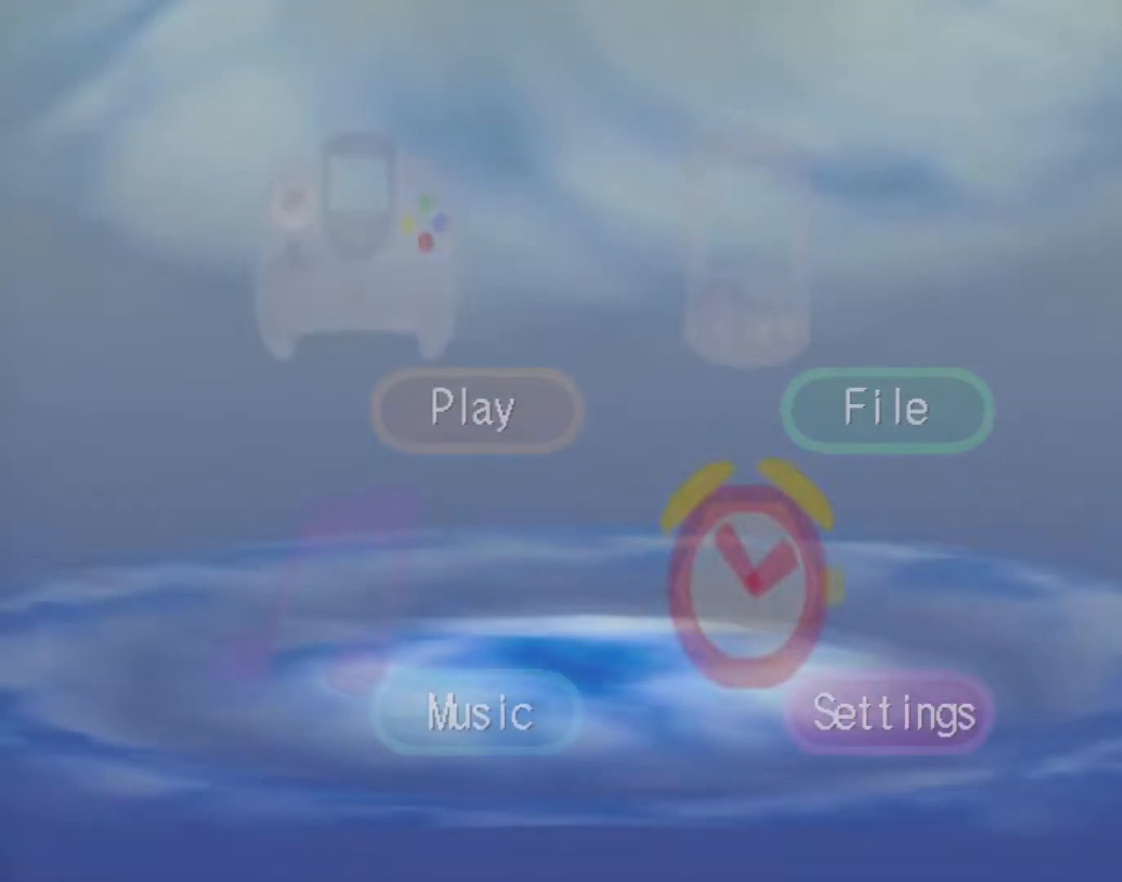
{"buttons": [], "left_stick": "center", "events": [[283, "DPAD_RIGHT", "down"], [367, "DPAD_DOWN", "down"], [433, "DPAD_RIGHT", "up"], [500, "DPAD_DOWN", "up"]]}
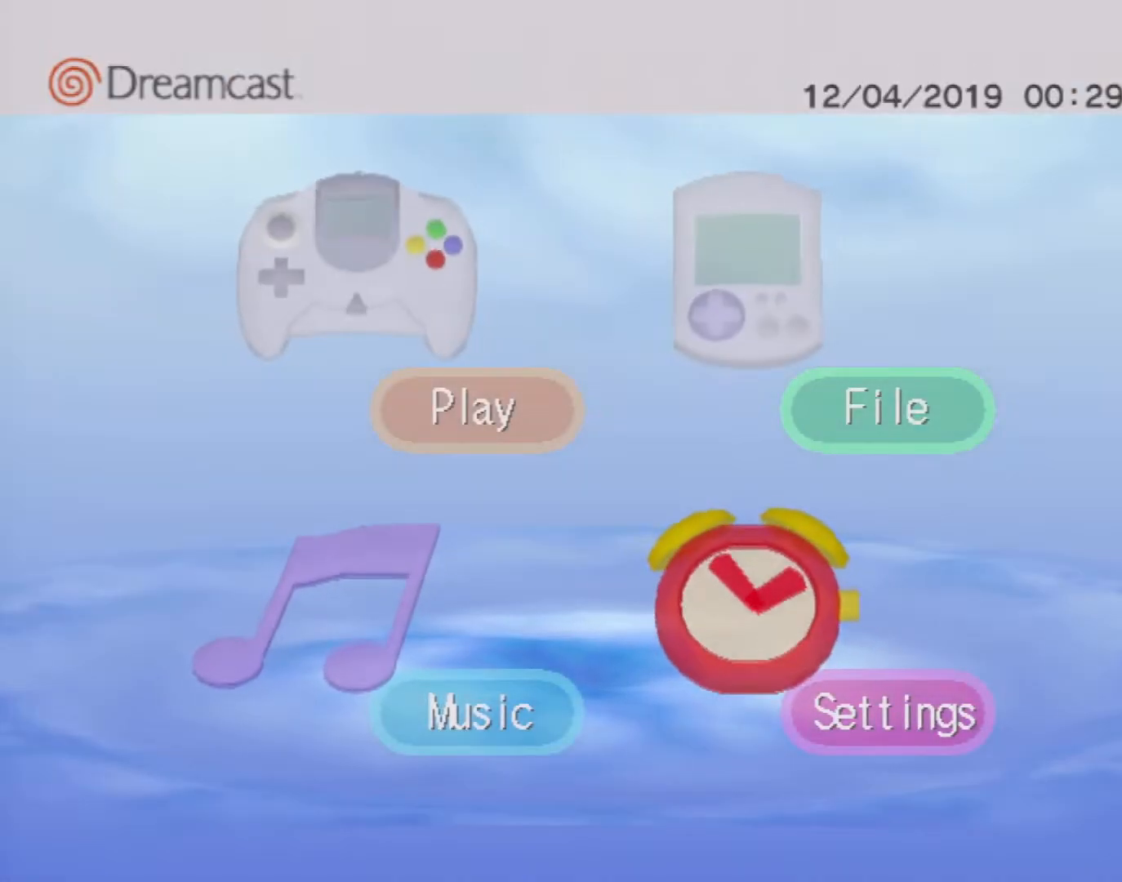
{"buttons": [], "left_stick": "center", "events": [[217, "A", "down"], [333, "A", "up"]]}
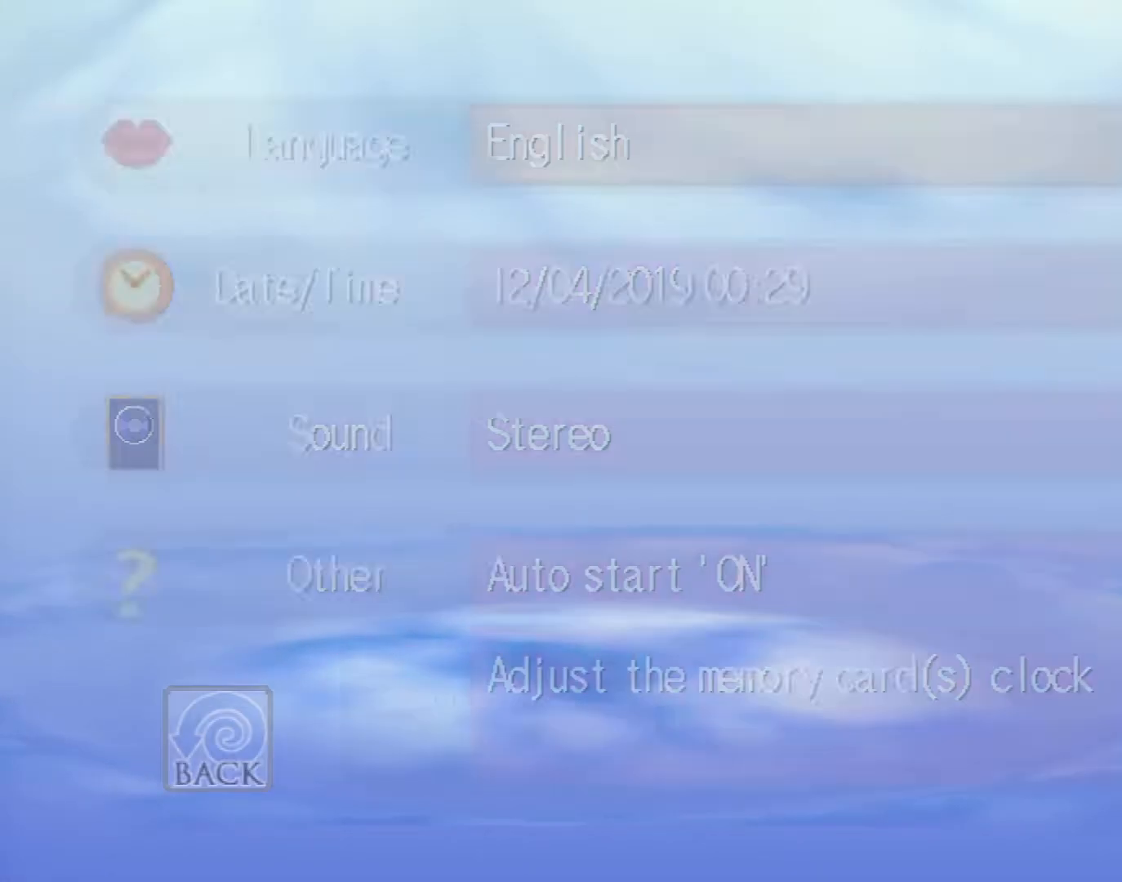
{"buttons": [], "left_stick": "center", "events": [[417, "DPAD_DOWN", "down"], [500, "DPAD_DOWN", "up"]]}
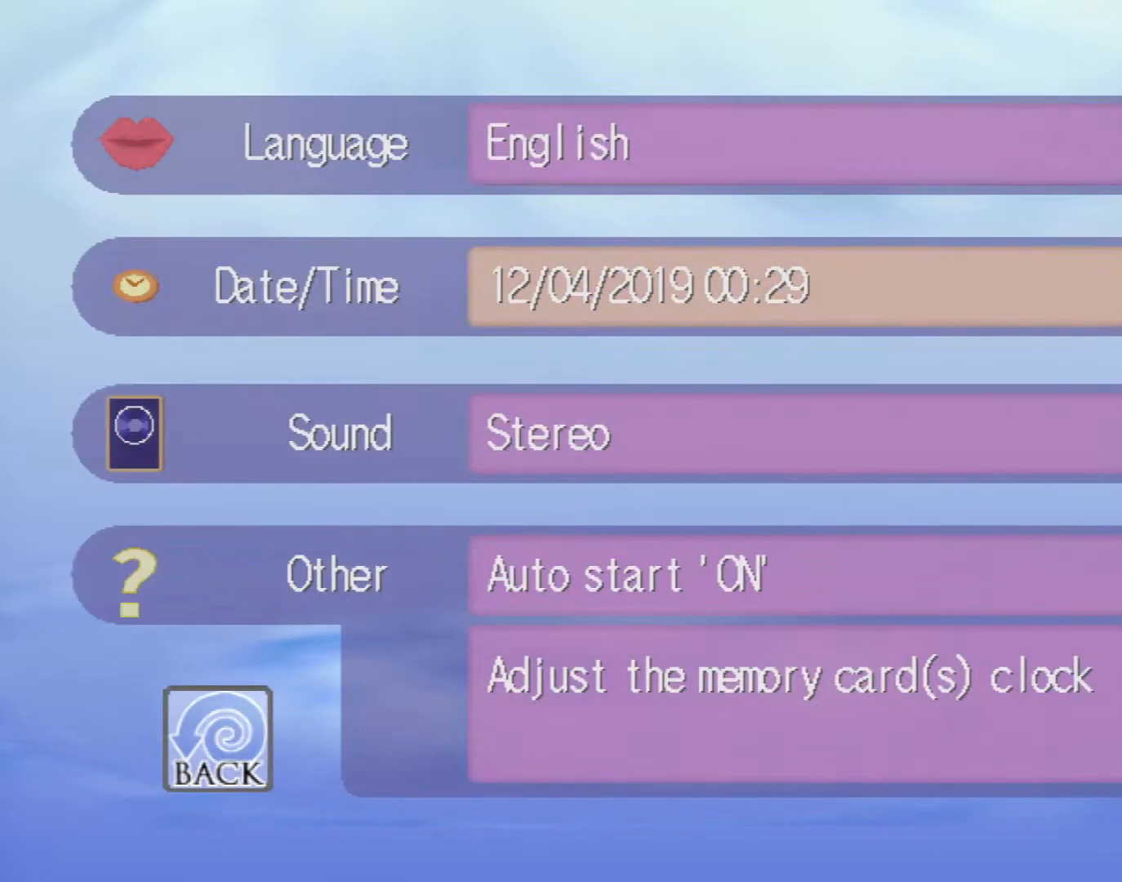
{"buttons": [], "left_stick": "center", "events": [[167, "A", "down"], [300, "A", "up"], [367, "DPAD_RIGHT", "down"], [450, "DPAD_RIGHT", "up"]]}
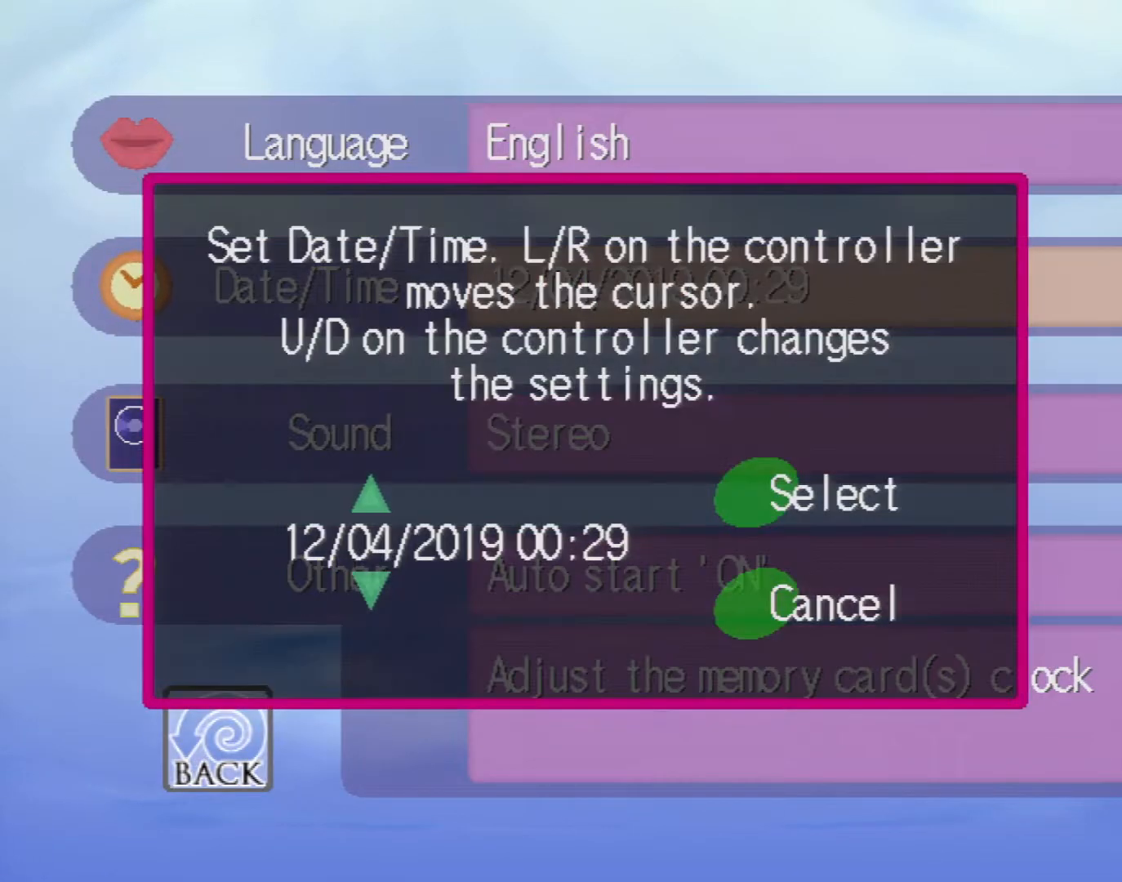
{"buttons": [], "left_stick": "center", "events": [[33, "DPAD_RIGHT", "down"], [133, "DPAD_RIGHT", "up"]]}
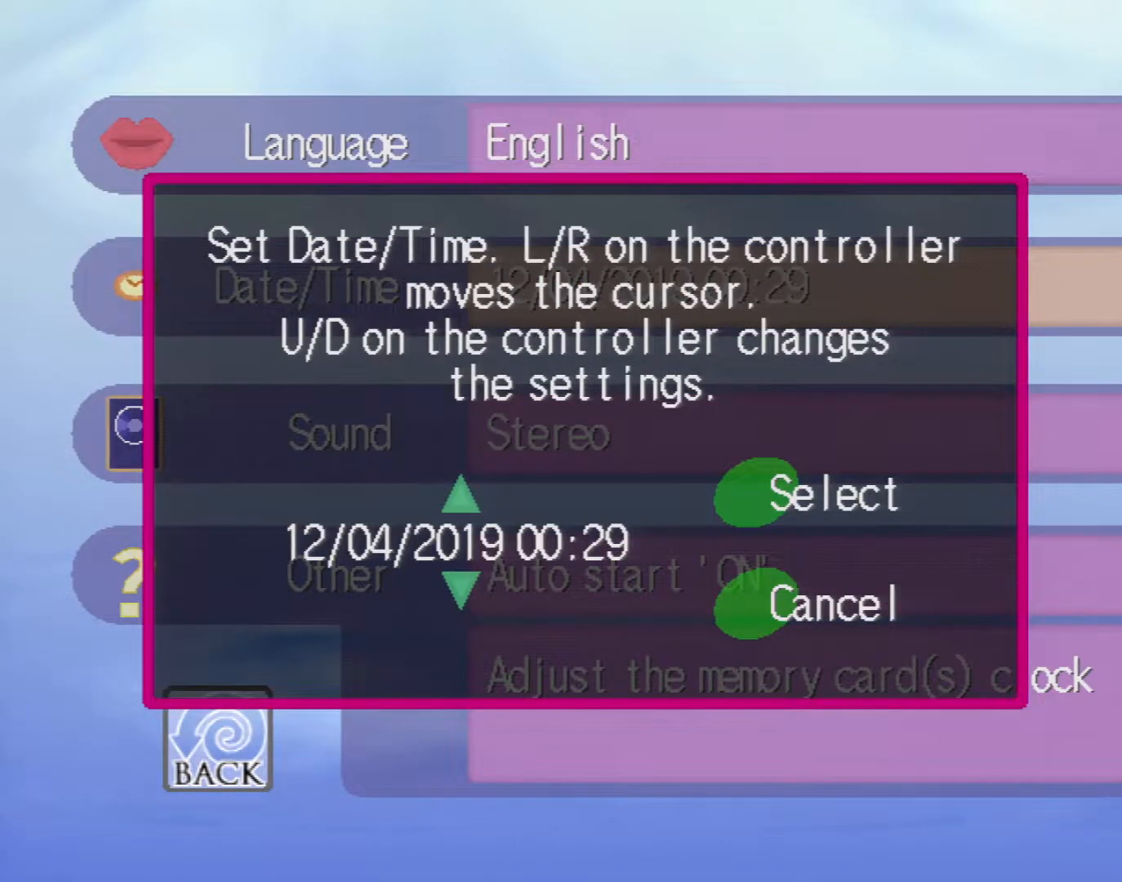
{"buttons": [], "left_stick": "center", "events": [[33, "DPAD_LEFT", "down"], [100, "DPAD_LEFT", "up"], [217, "DPAD_UP", "down"], [300, "DPAD_UP", "up"]]}
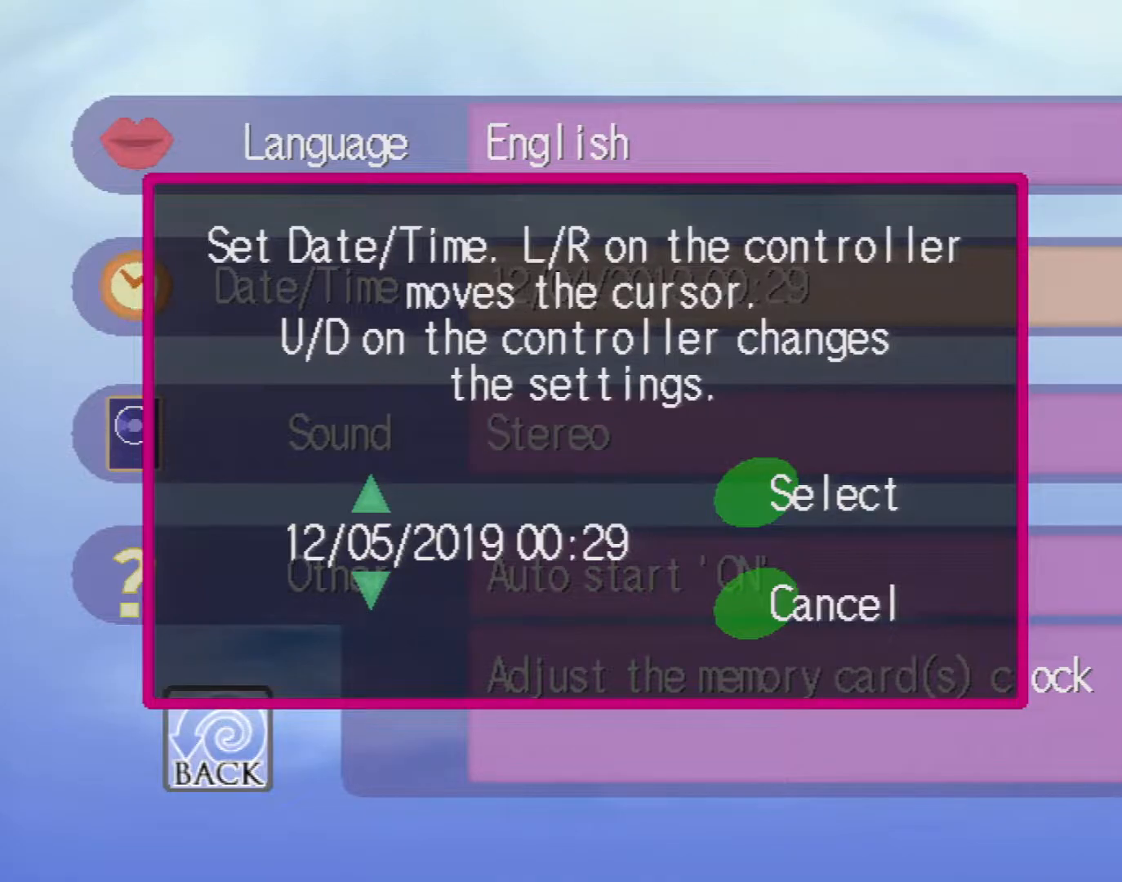
{"buttons": [], "left_stick": "center", "events": [[83, "DPAD_RIGHT", "down"], [167, "DPAD_RIGHT", "up"], [250, "DPAD_RIGHT", "down"], [317, "DPAD_RIGHT", "up"], [383, "DPAD_RIGHT", "down"], [483, "DPAD_RIGHT", "up"]]}
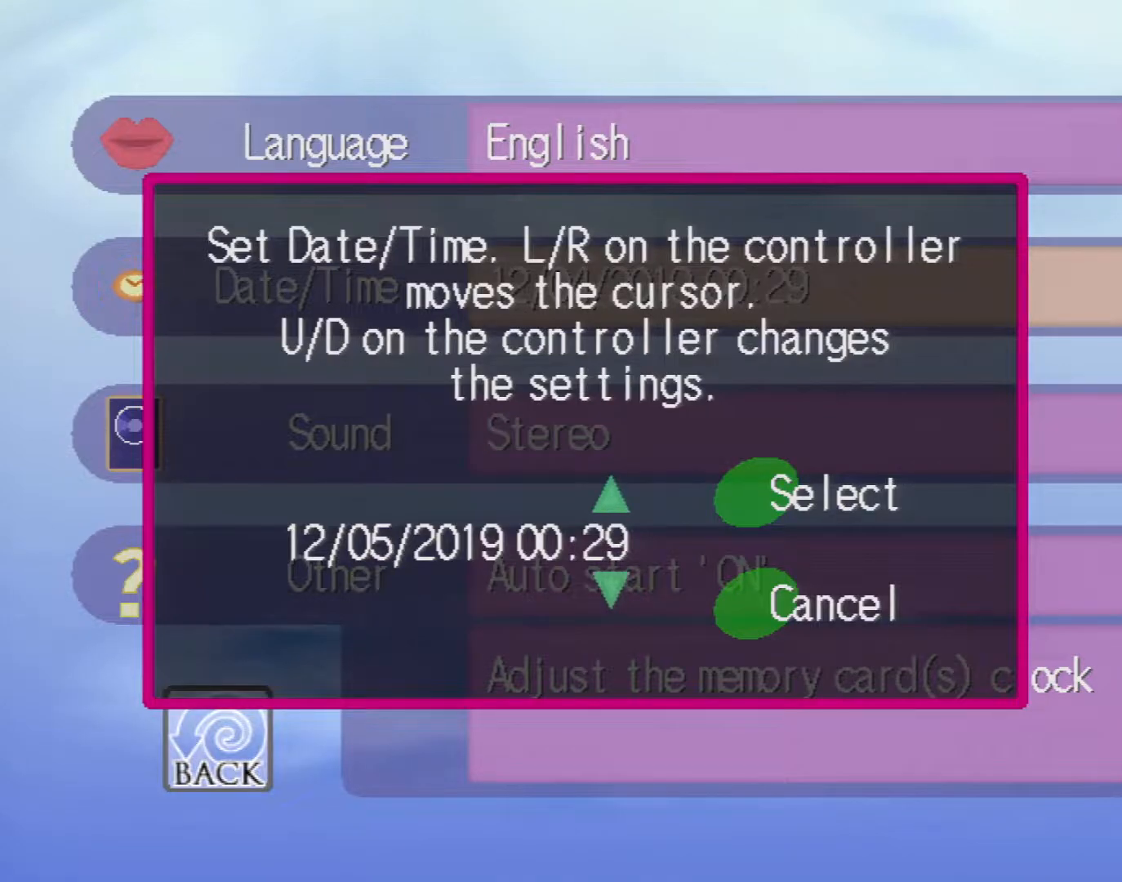
{"buttons": [], "left_stick": "center", "events": [[33, "DPAD_RIGHT", "down"], [117, "DPAD_RIGHT", "up"], [333, "A", "down"], [467, "A", "up"]]}
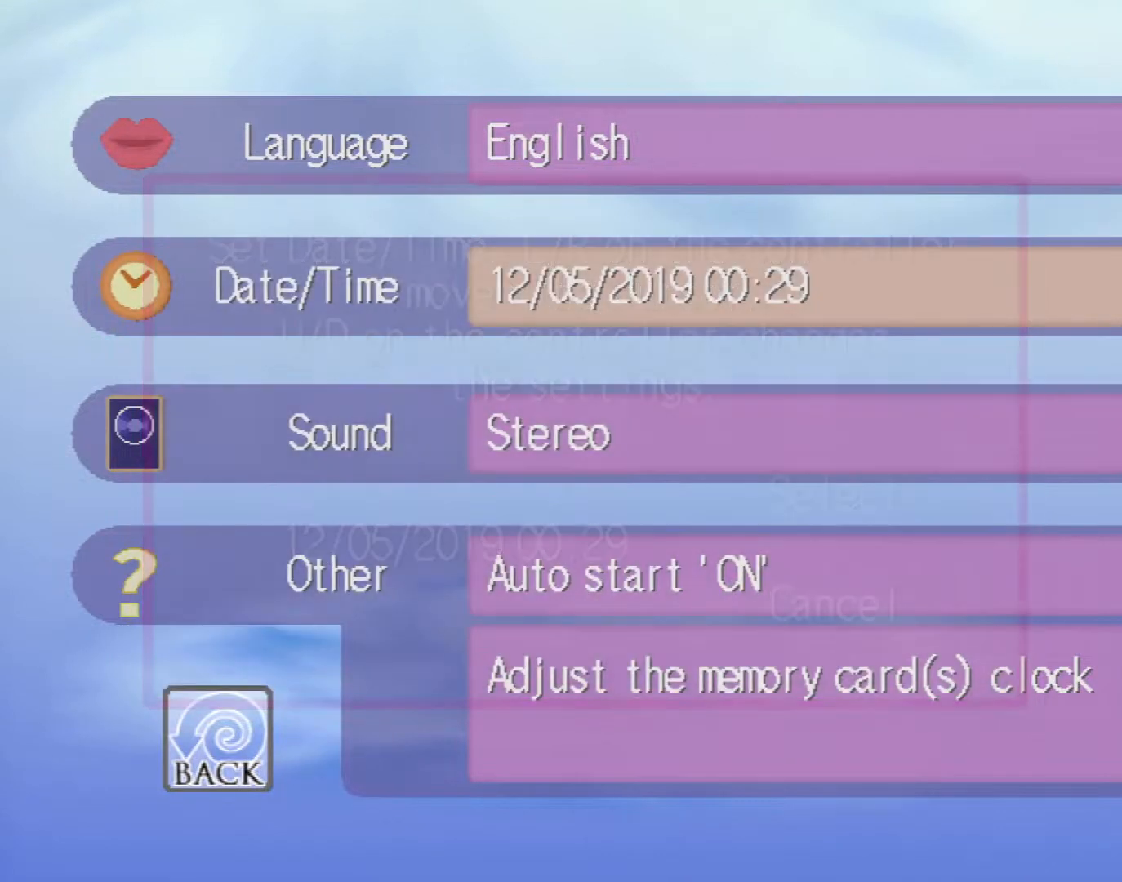
{"buttons": ["DPAD_LEFT"], "left_stick": "center", "events": [[433, "DPAD_LEFT", "down"]]}
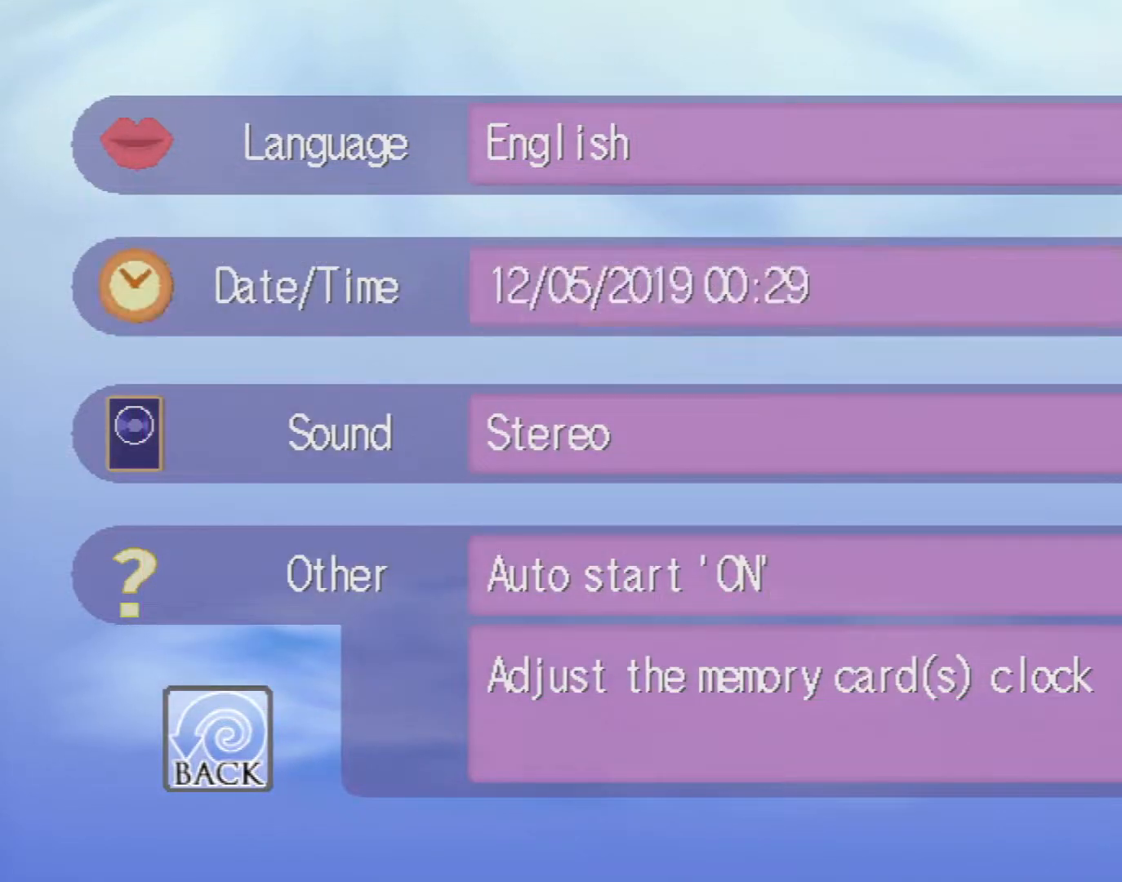
{"buttons": [], "left_stick": "center", "events": [[33, "DPAD_LEFT", "up"], [83, "A", "down"], [183, "A", "up"]]}